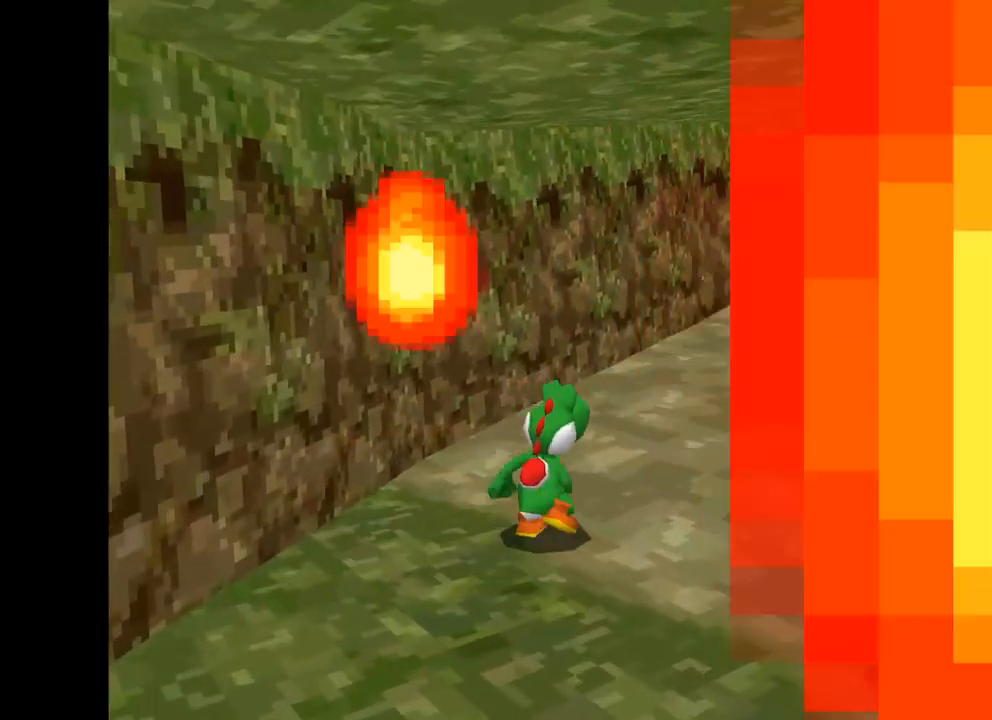
Gameplay with a controller (Xbox layout); each line is a JSON object with the inputs held at the frame after it. "events" lists button and stick changes between this image and that frame as [ms after this image, input, new state], when the widget could be followed in between.
{"buttons": ["X"], "left_stick": "up-right", "right_stick": "center", "events": []}
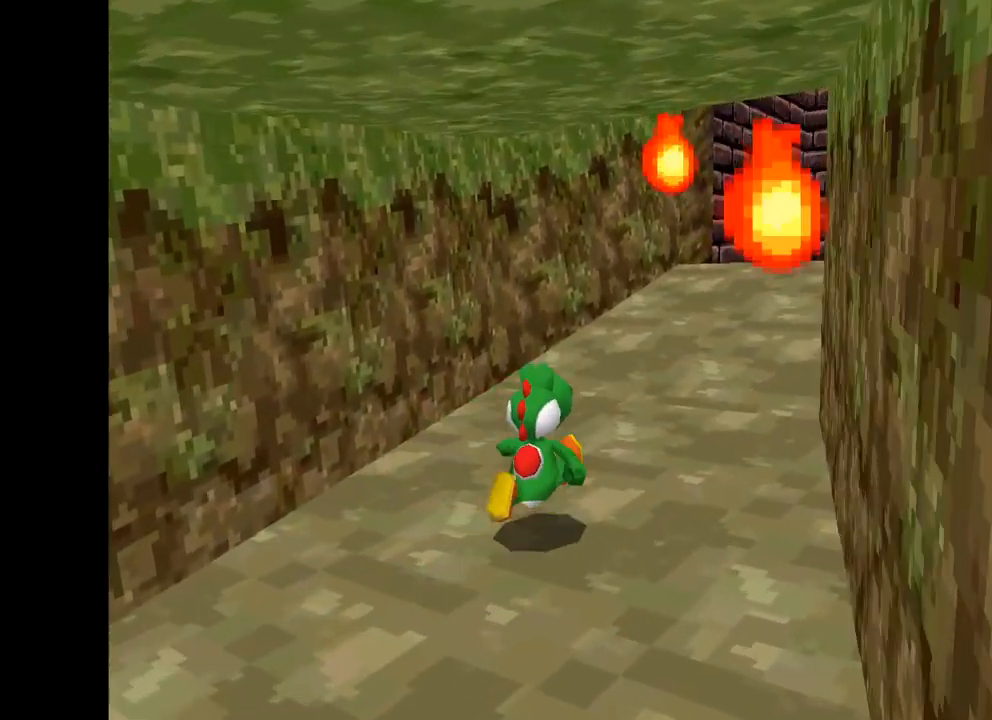
{"buttons": ["X"], "left_stick": "up-right", "right_stick": "center", "events": []}
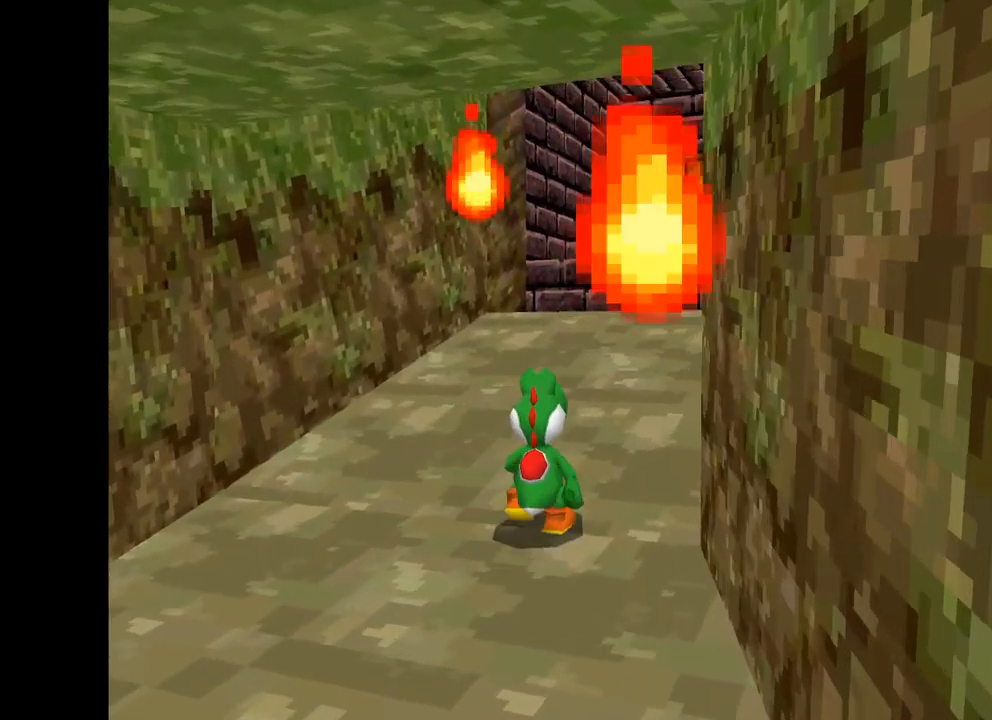
{"buttons": ["X"], "left_stick": "up-right", "right_stick": "center", "events": []}
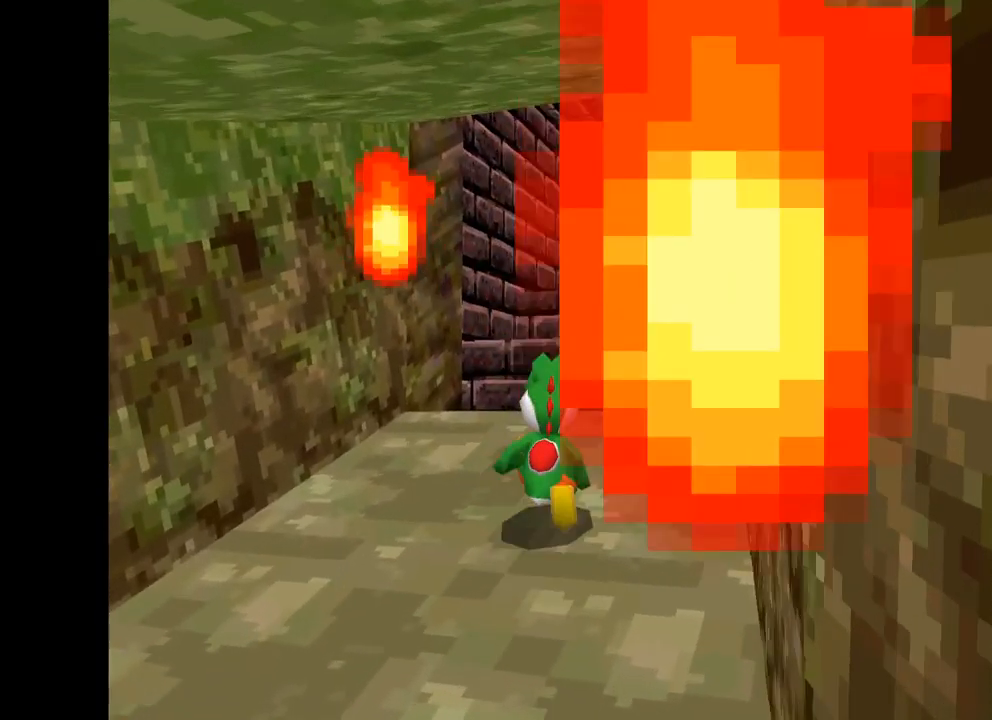
{"buttons": ["A", "X"], "left_stick": "up-right", "right_stick": "center", "events": [[384, "A", "down"]]}
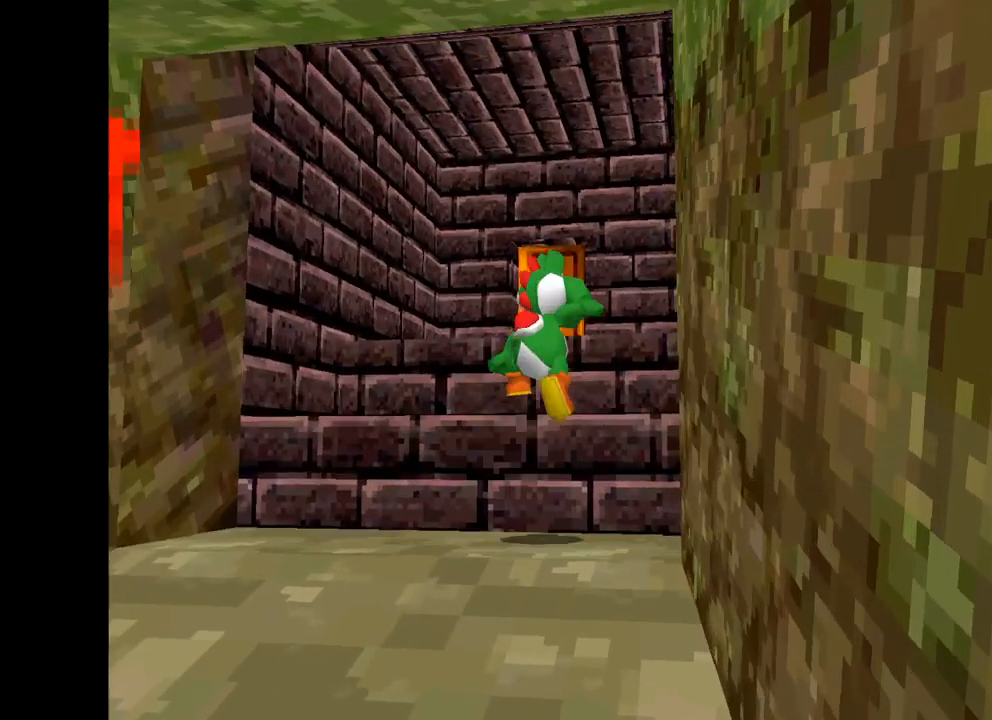
{"buttons": ["X"], "left_stick": "up-left", "right_stick": "center", "events": [[67, "left_stick", "up"], [200, "left_stick", "up-left"], [484, "A", "up"]]}
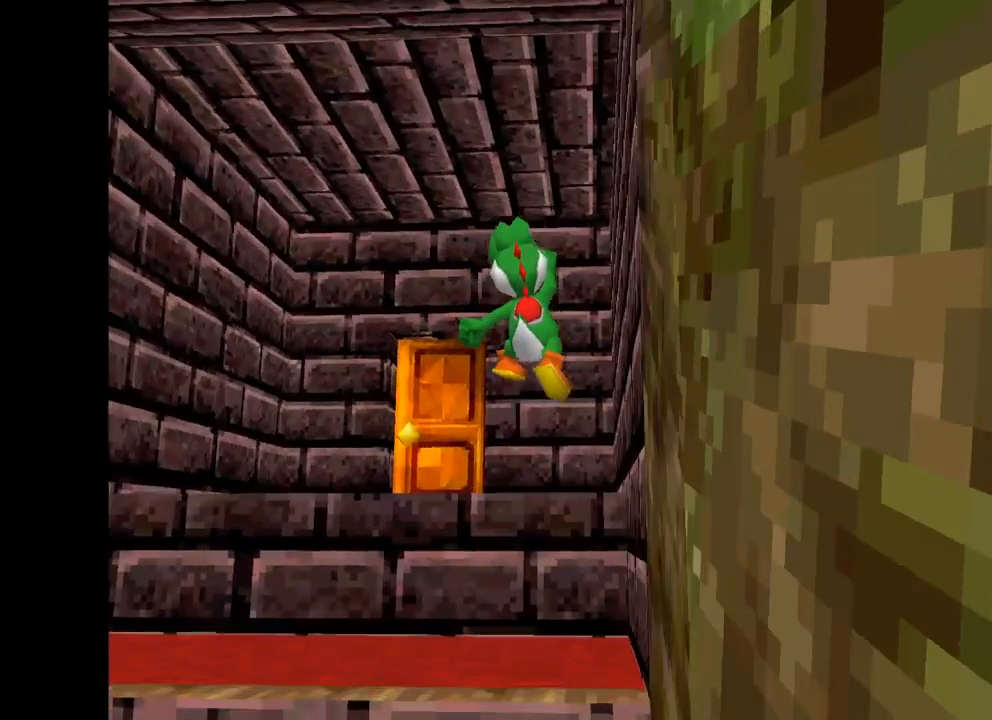
{"buttons": ["X"], "left_stick": "up-left", "right_stick": "center", "events": [[67, "left_stick", "left"], [250, "left_stick", "up-left"]]}
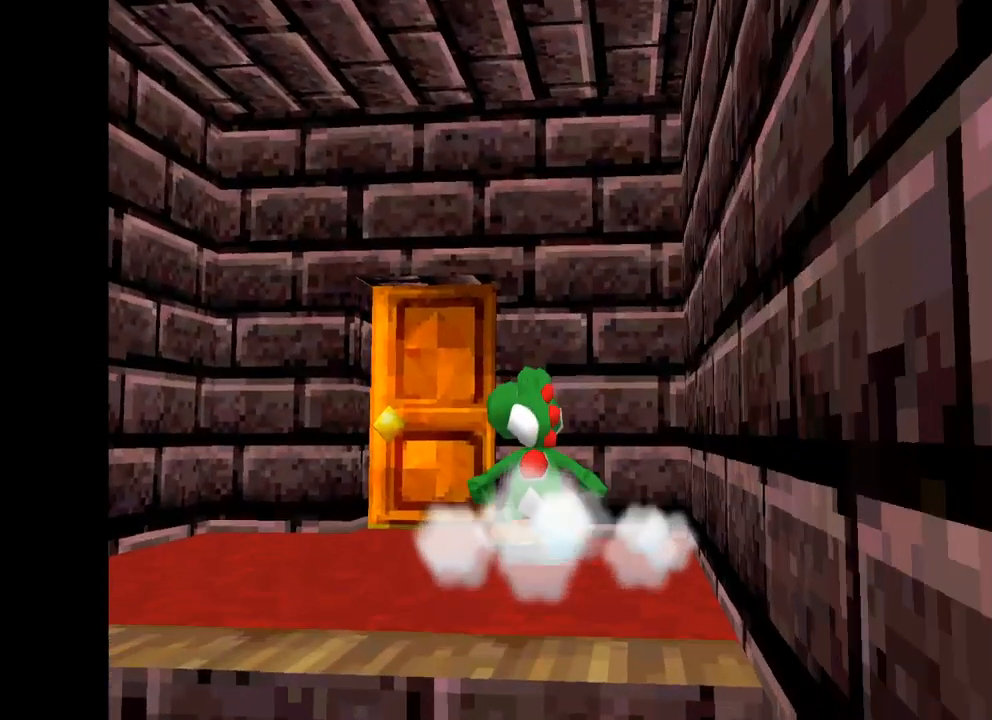
{"buttons": ["X"], "left_stick": "up-left", "right_stick": "center", "events": [[217, "left_stick", "up"], [500, "left_stick", "up-left"]]}
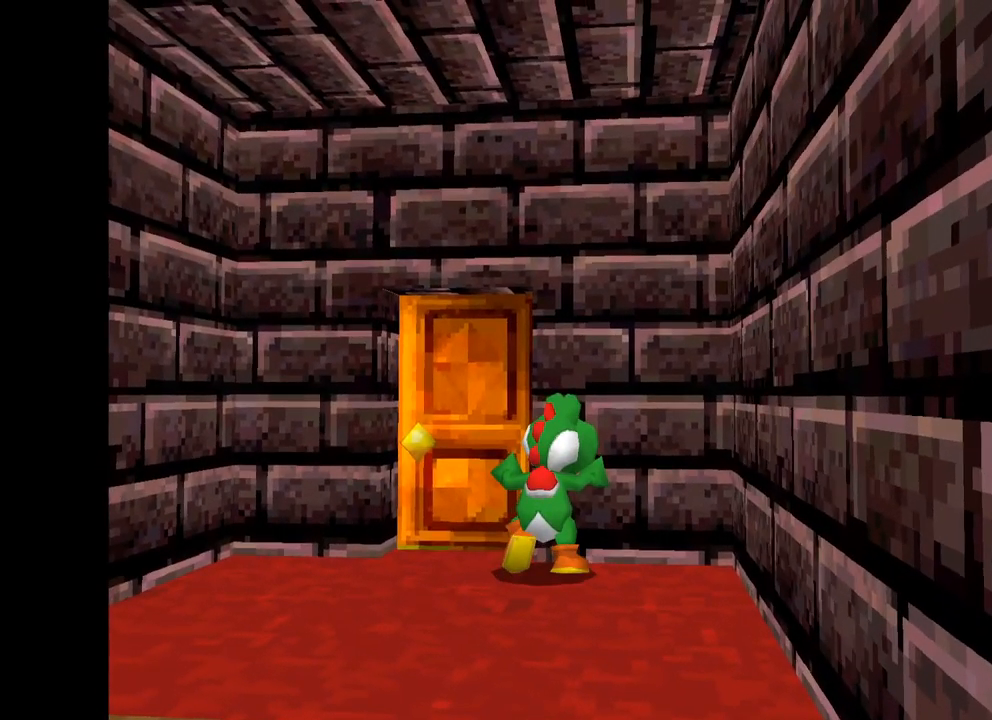
{"buttons": ["X"], "left_stick": "up", "right_stick": "center", "events": [[500, "left_stick", "up"]]}
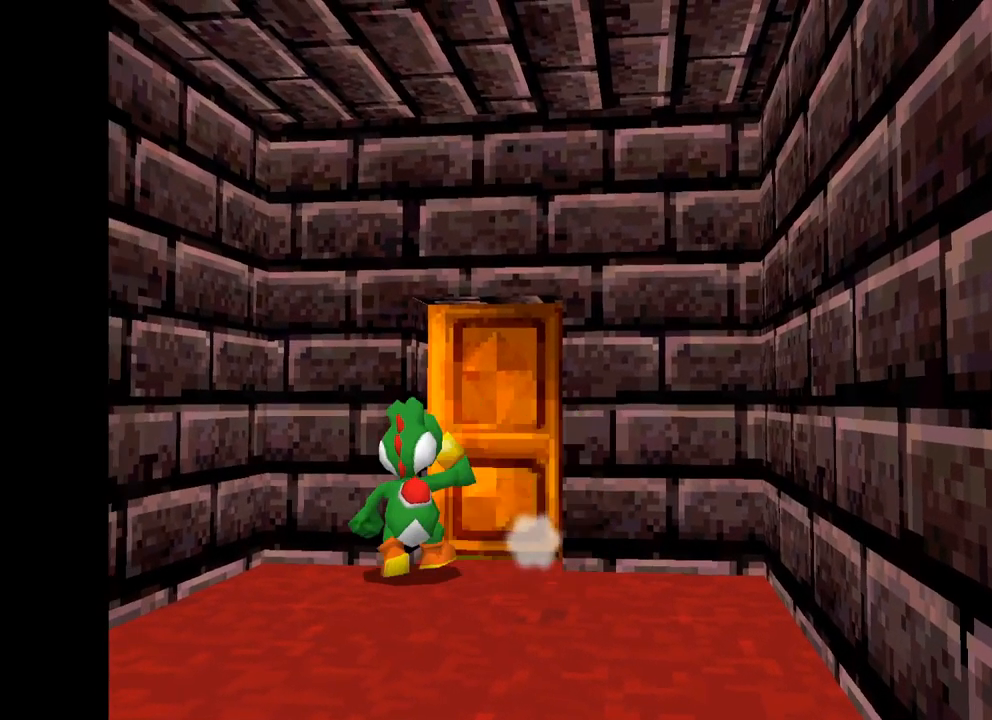
{"buttons": [], "left_stick": "center", "right_stick": "center", "events": [[266, "left_stick", "center"], [516, "X", "up"]]}
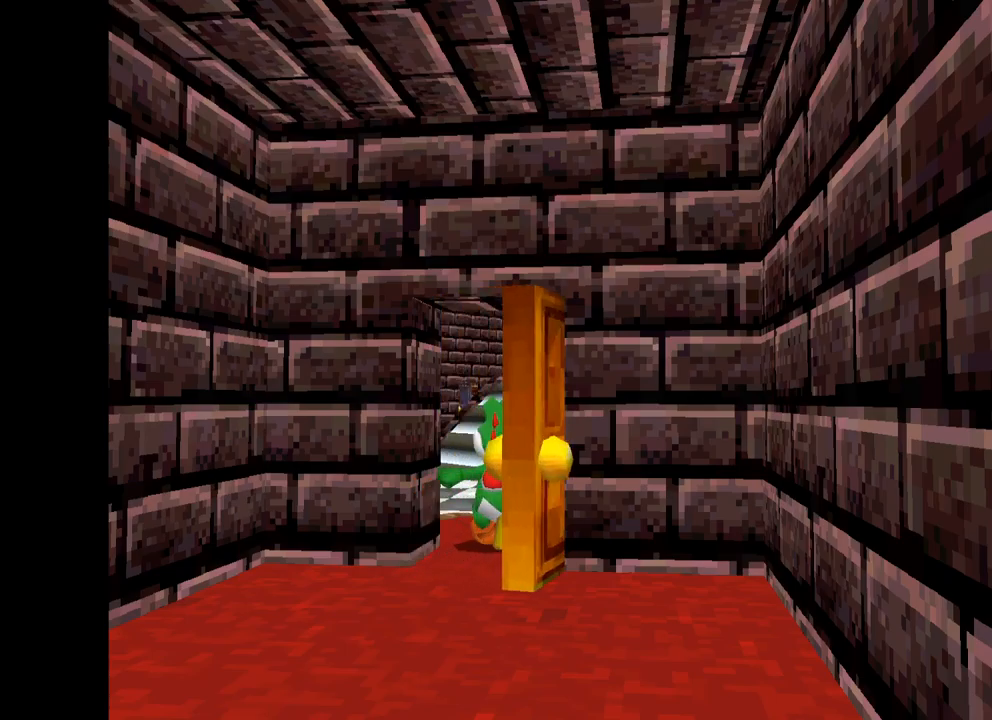
{"buttons": [], "left_stick": "center", "right_stick": "center", "events": [[300, "left_stick", "left"], [367, "left_stick", "up-left"], [467, "left_stick", "center"]]}
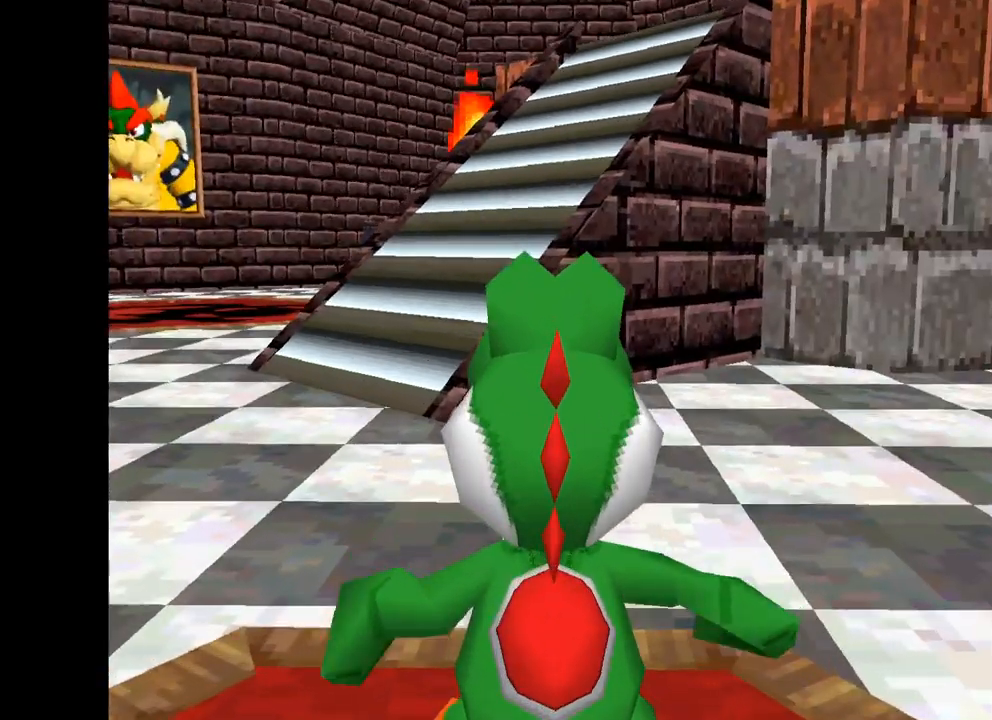
{"buttons": ["X"], "left_stick": "up-left", "right_stick": "center", "events": [[117, "left_stick", "up-left"], [234, "X", "down"]]}
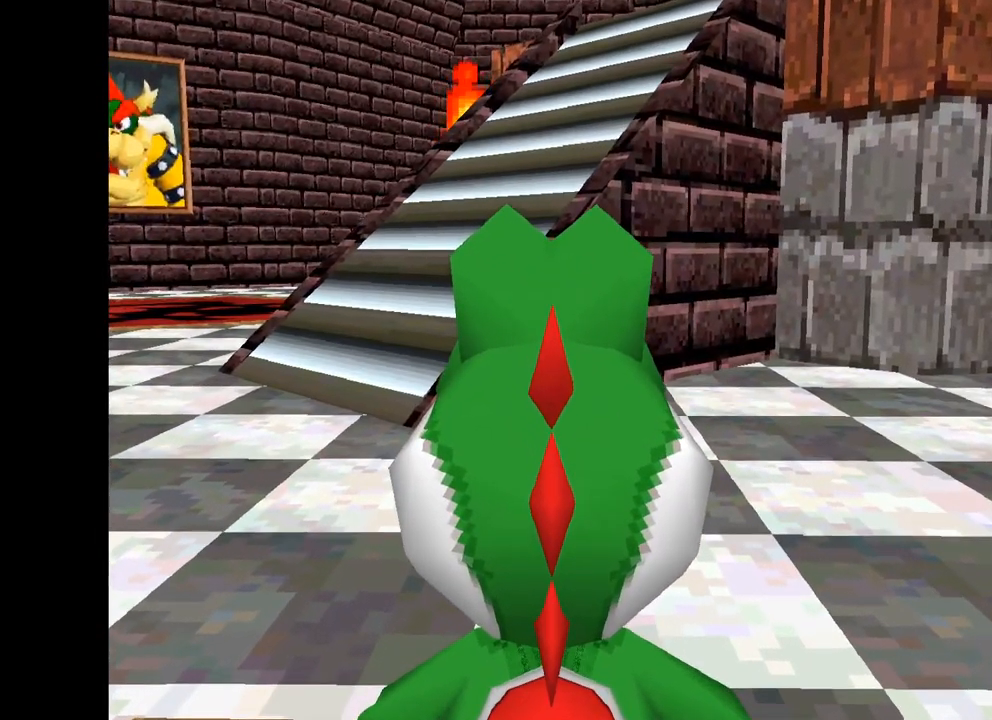
{"buttons": ["X"], "left_stick": "up-right", "right_stick": "center", "events": [[217, "left_stick", "up-right"]]}
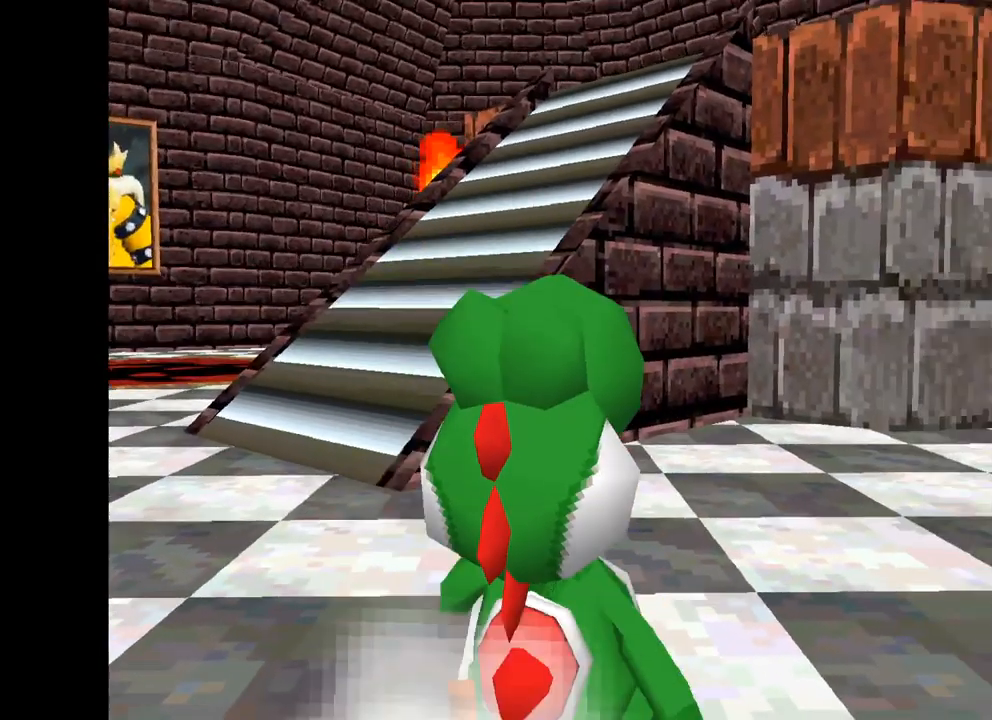
{"buttons": ["X"], "left_stick": "up", "right_stick": "center", "events": [[150, "left_stick", "right"], [484, "left_stick", "up"]]}
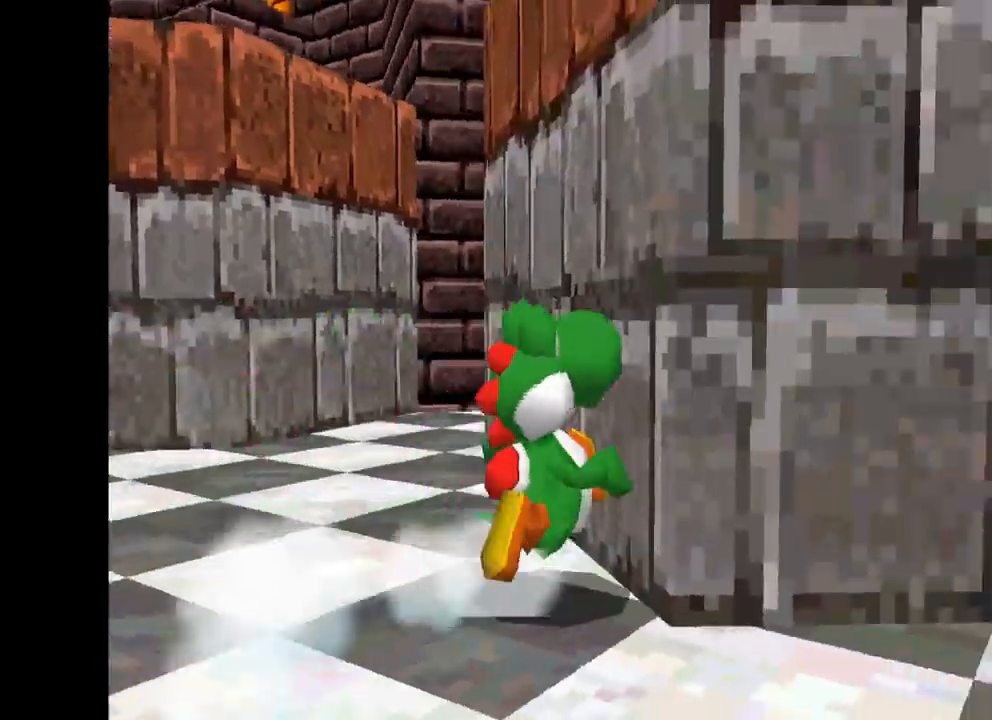
{"buttons": ["X"], "left_stick": "down-left", "right_stick": "center", "events": [[17, "X", "up"], [17, "left_stick", "up-left"], [217, "left_stick", "down-left"], [317, "X", "down"]]}
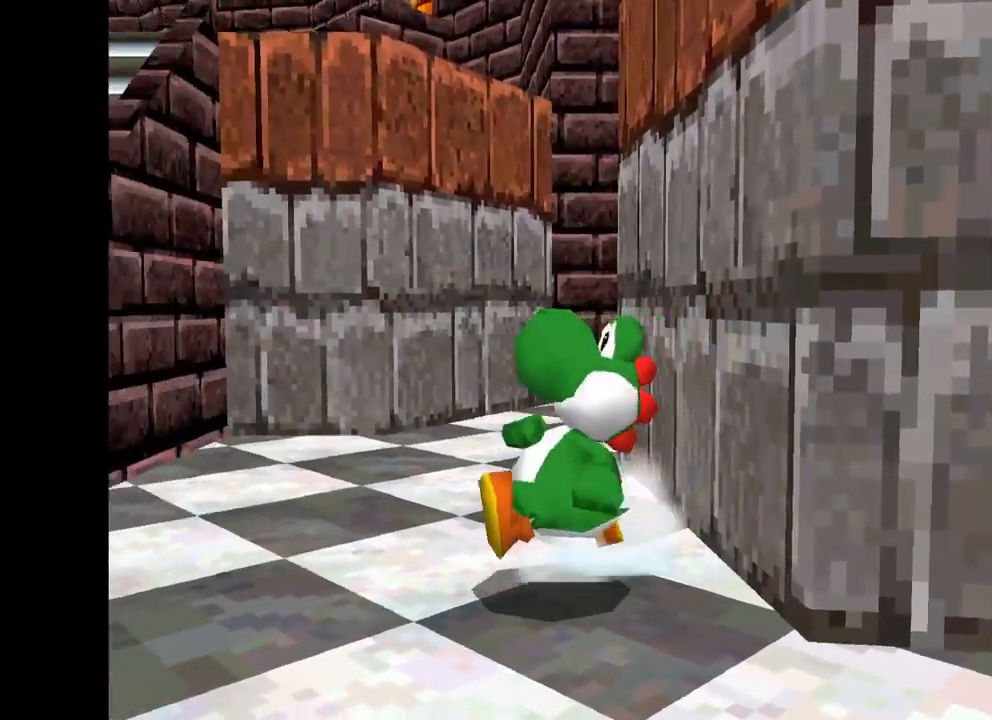
{"buttons": ["X"], "left_stick": "up-left", "right_stick": "center", "events": [[17, "left_stick", "left"], [367, "left_stick", "up-left"]]}
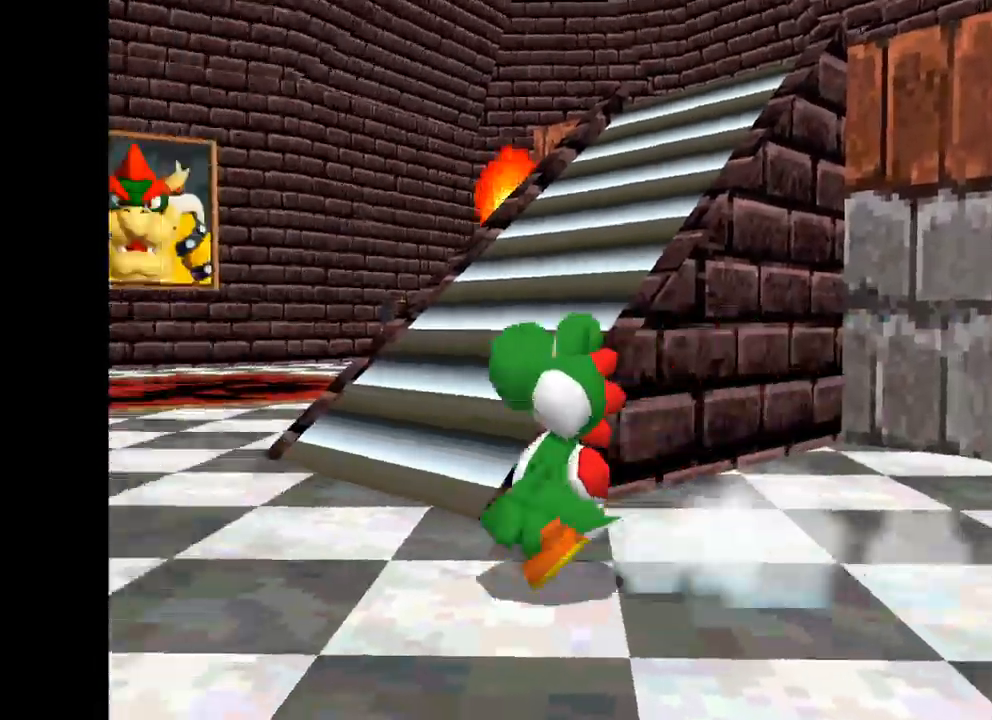
{"buttons": ["X"], "left_stick": "up", "right_stick": "center", "events": [[450, "left_stick", "up"]]}
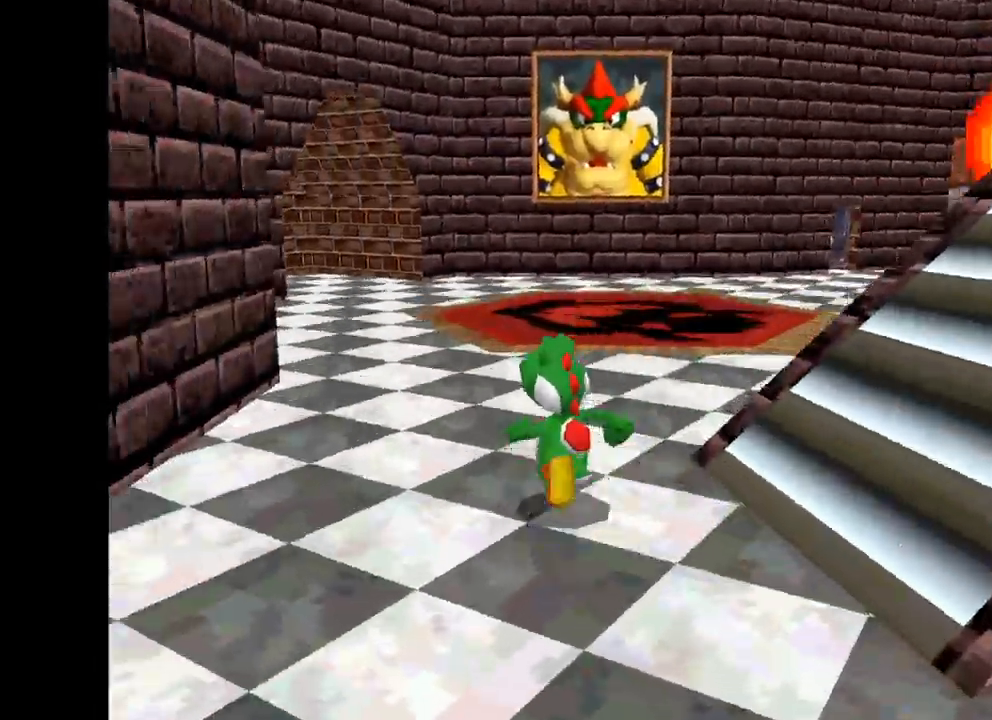
{"buttons": ["X"], "left_stick": "up-right", "right_stick": "center", "events": [[134, "left_stick", "up-right"]]}
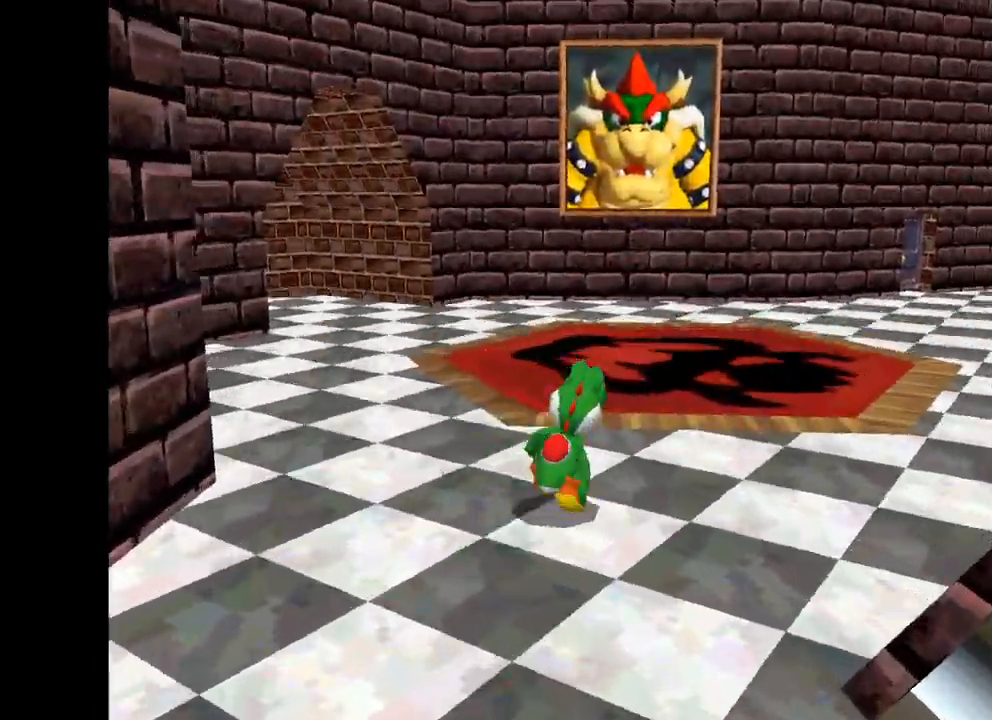
{"buttons": ["X"], "left_stick": "up-right", "right_stick": "center", "events": []}
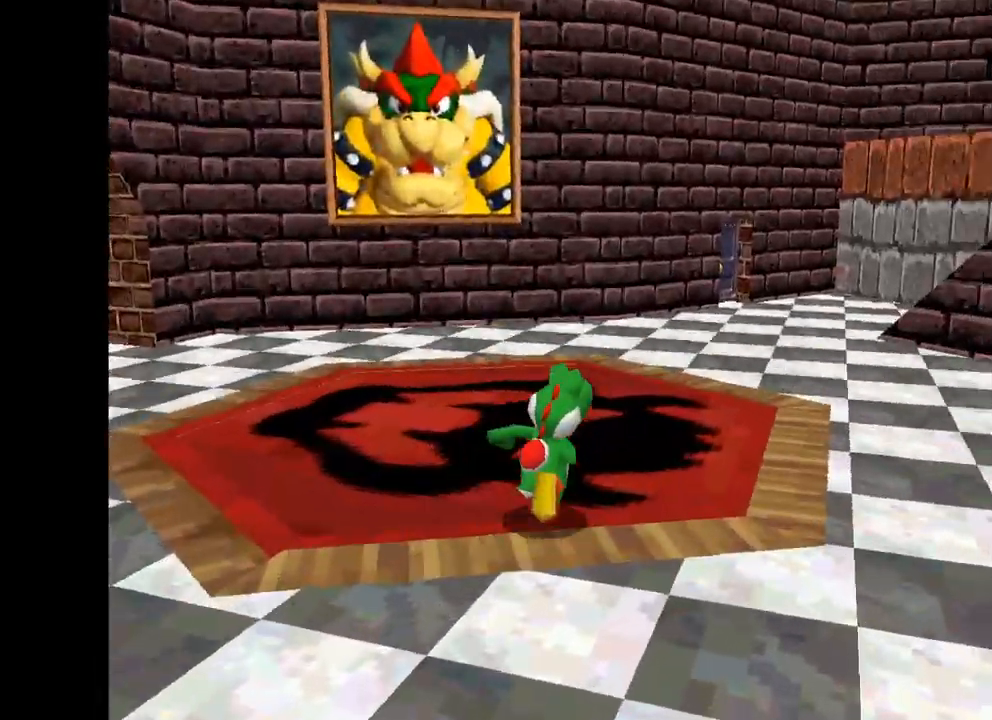
{"buttons": ["X"], "left_stick": "up-right", "right_stick": "center", "events": []}
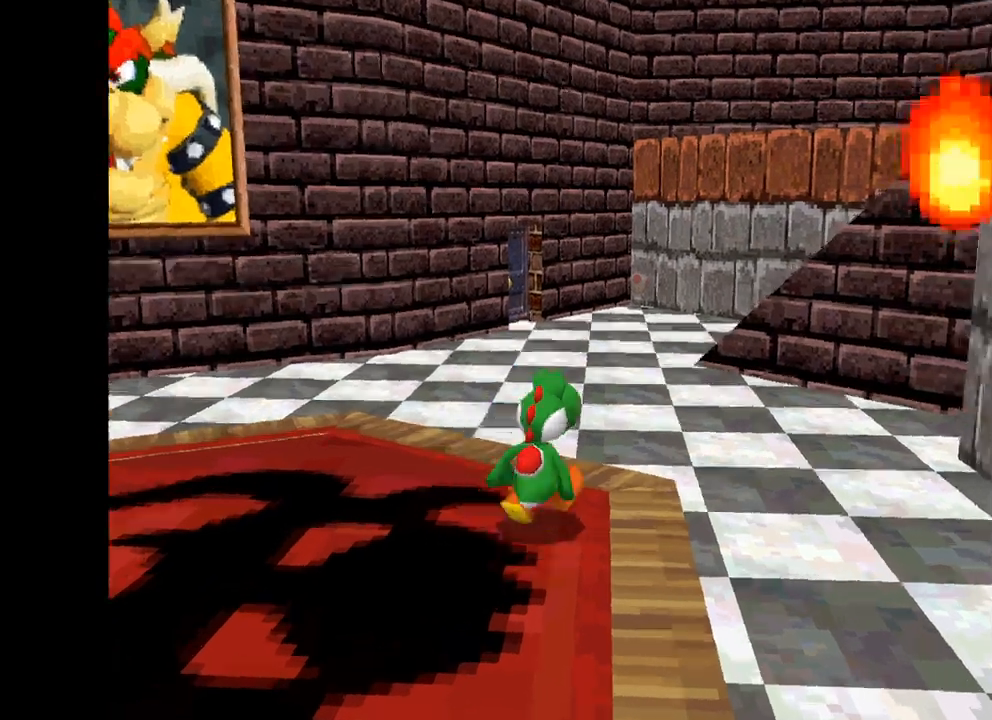
{"buttons": ["A", "X"], "left_stick": "up-right", "right_stick": "center", "events": [[417, "A", "down"]]}
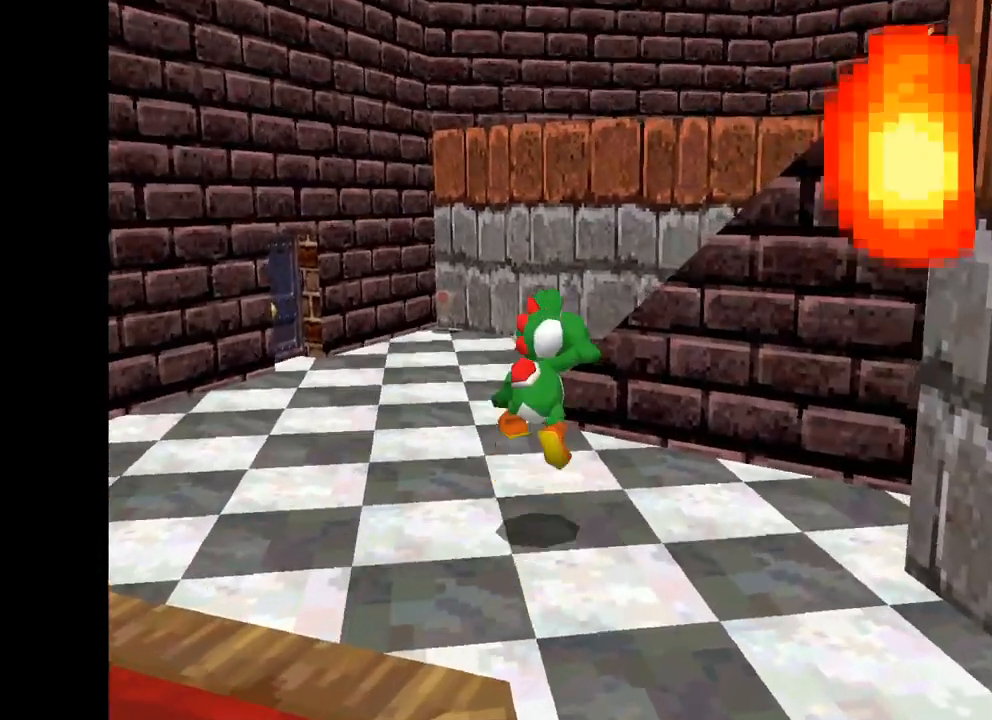
{"buttons": ["X"], "left_stick": "right", "right_stick": "center", "events": [[183, "left_stick", "right"], [250, "A", "up"]]}
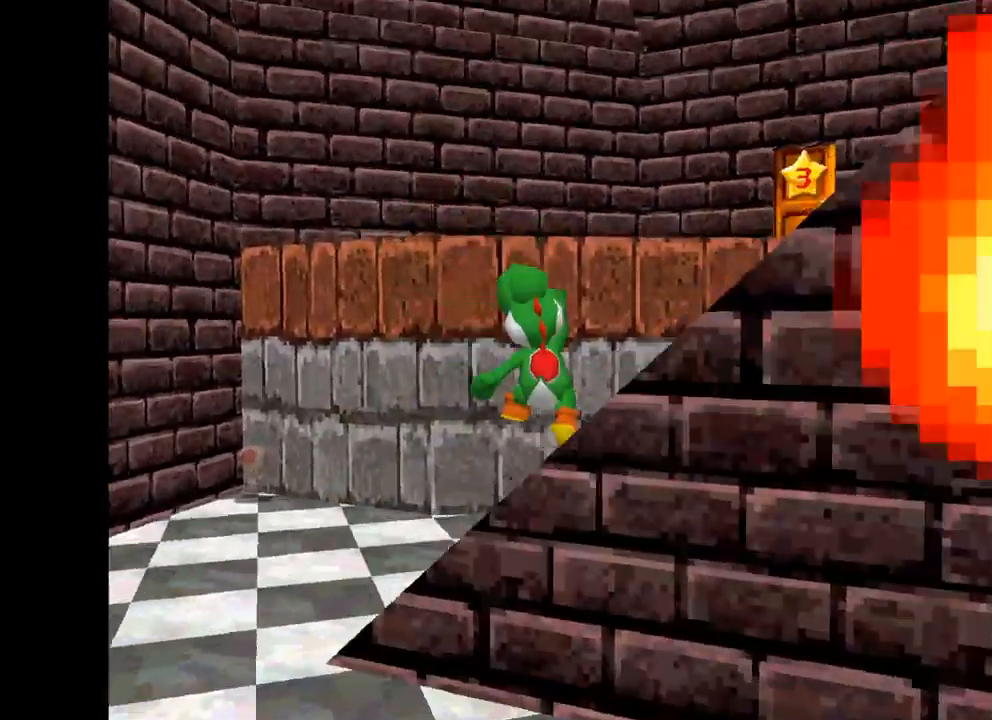
{"buttons": ["A", "X"], "left_stick": "right", "right_stick": "center", "events": [[133, "A", "down"]]}
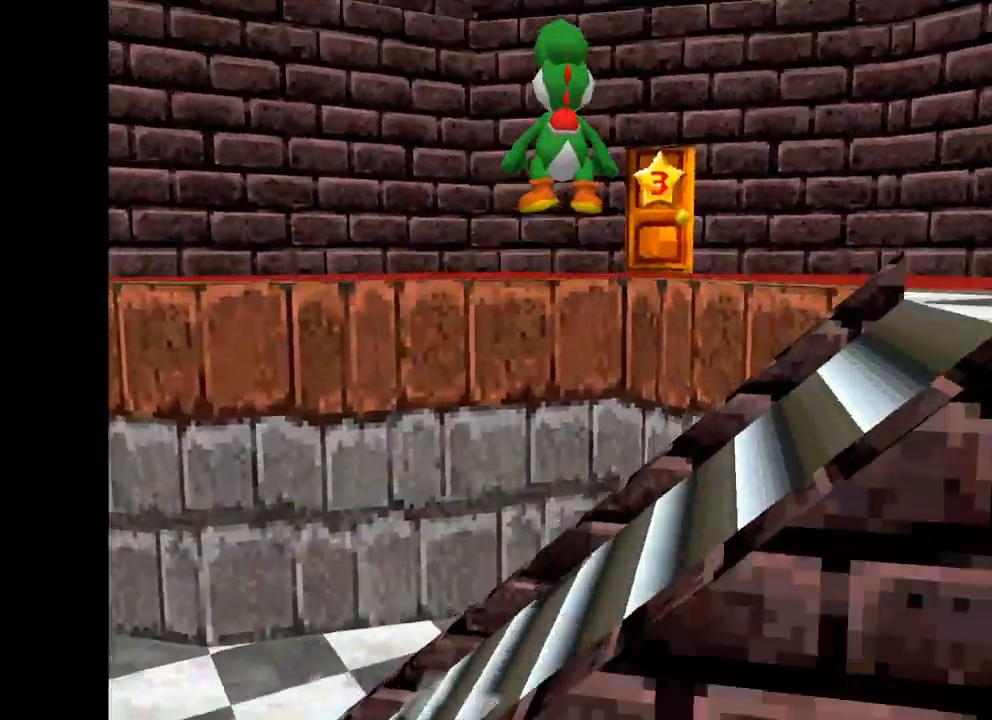
{"buttons": ["A", "X"], "left_stick": "up-right", "right_stick": "center", "events": [[83, "left_stick", "up"], [450, "left_stick", "up-right"]]}
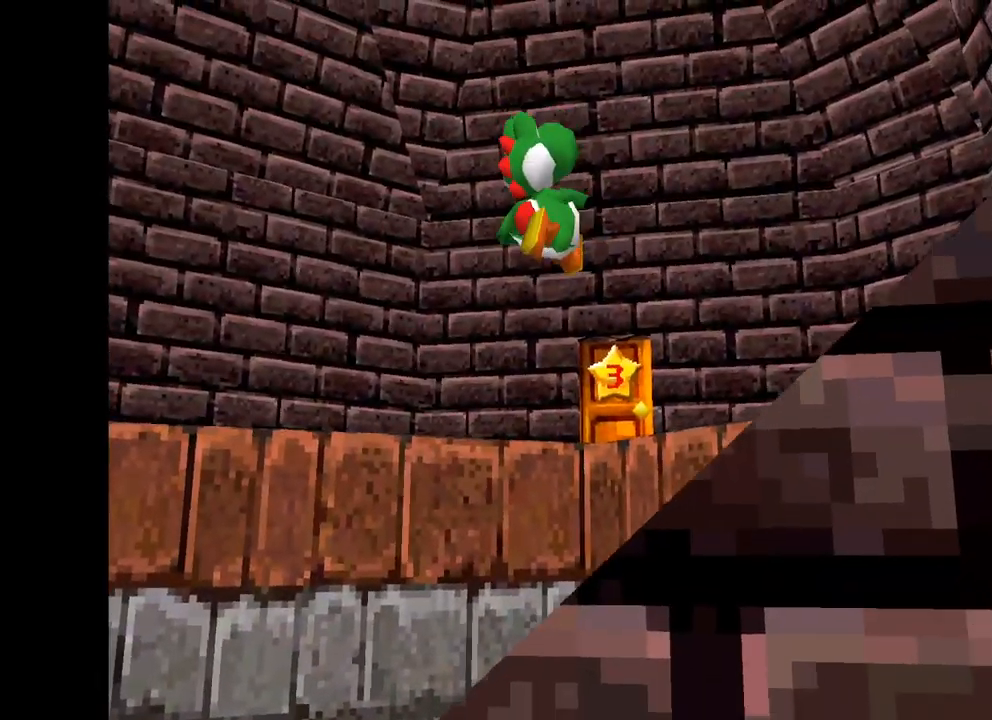
{"buttons": ["X"], "left_stick": "up-right", "right_stick": "center", "events": [[267, "A", "up"]]}
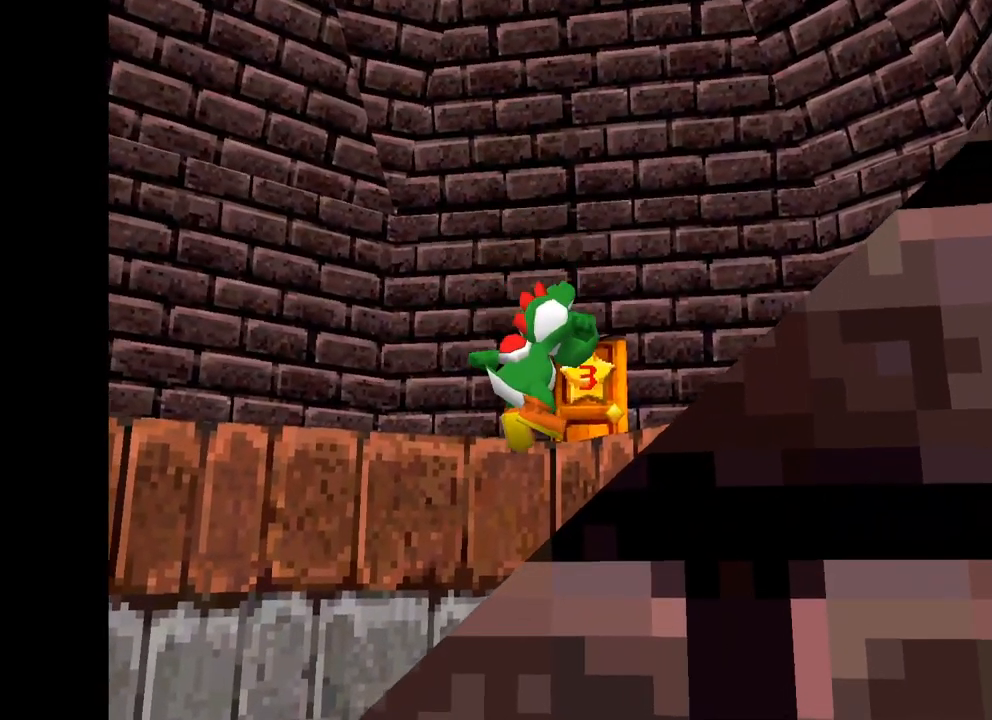
{"buttons": ["A", "X"], "left_stick": "up", "right_stick": "center", "events": [[83, "left_stick", "up"], [417, "A", "down"]]}
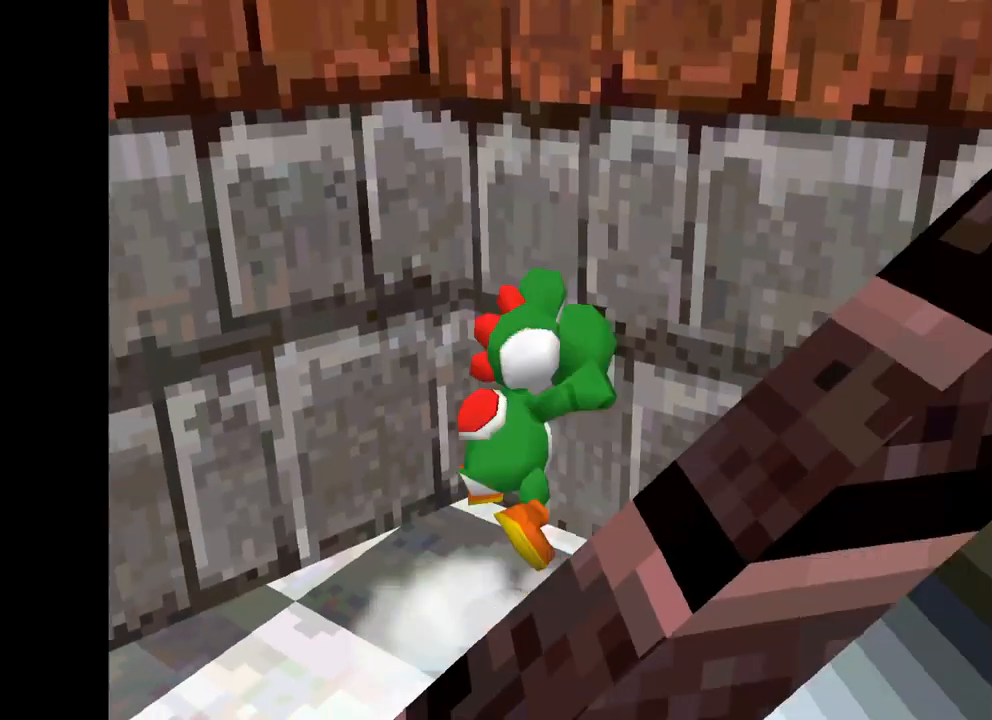
{"buttons": ["X"], "left_stick": "up", "right_stick": "center", "events": [[500, "A", "up"]]}
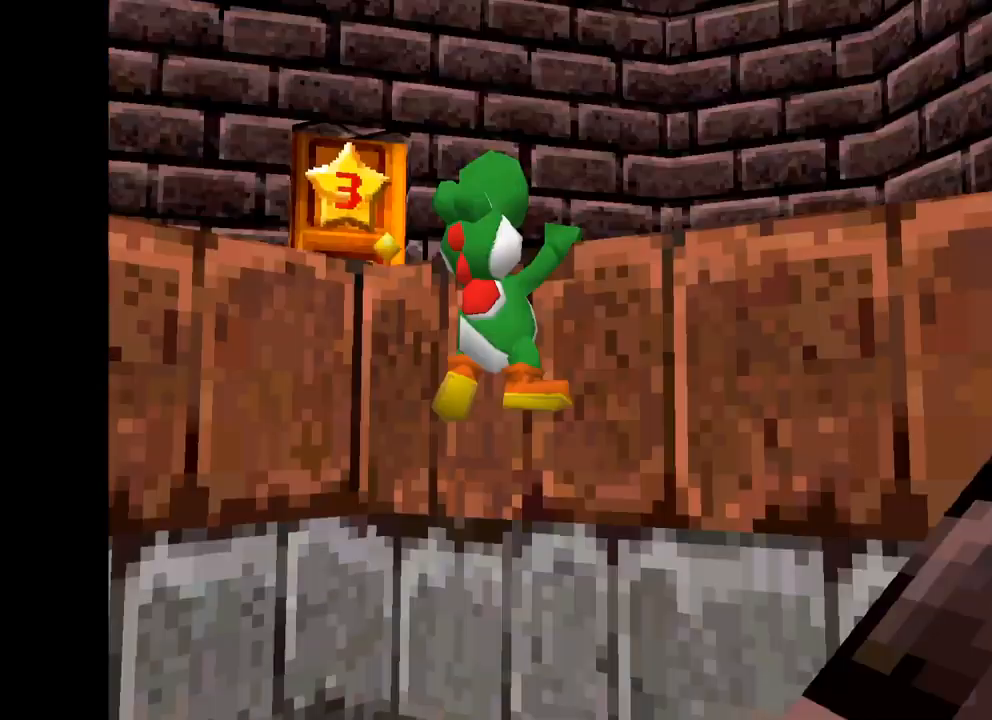
{"buttons": [], "left_stick": "center", "right_stick": "center", "events": [[17, "left_stick", "center"], [83, "X", "up"], [217, "X", "down"], [333, "left_stick", "down"], [467, "left_stick", "center"], [483, "X", "up"]]}
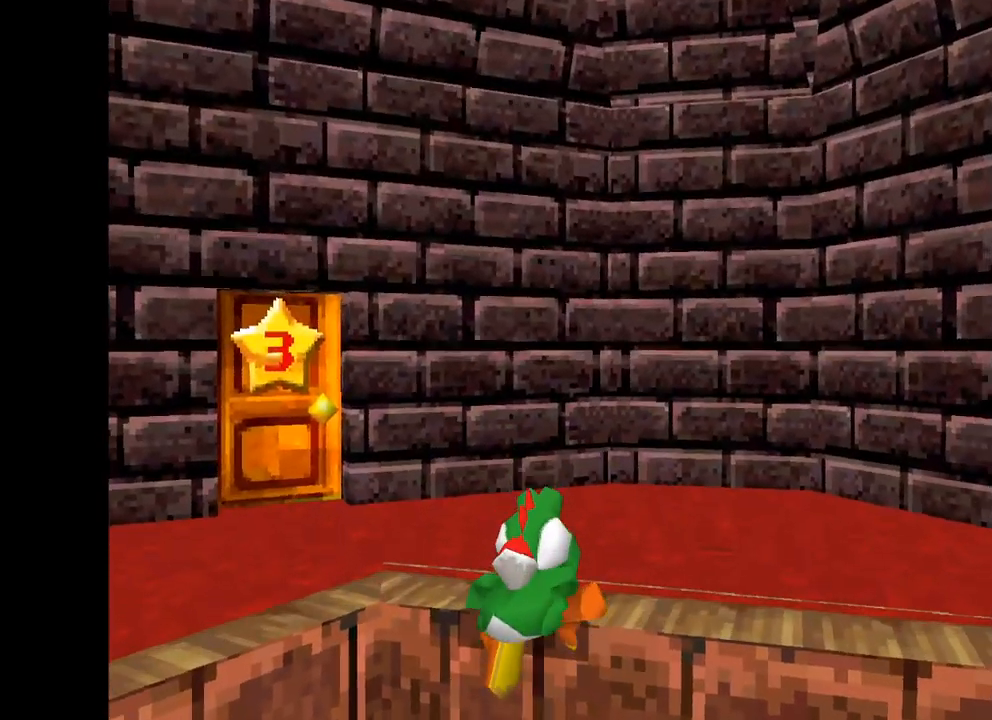
{"buttons": ["X"], "left_stick": "up-left", "right_stick": "center", "events": [[117, "left_stick", "up-left"], [200, "X", "down"]]}
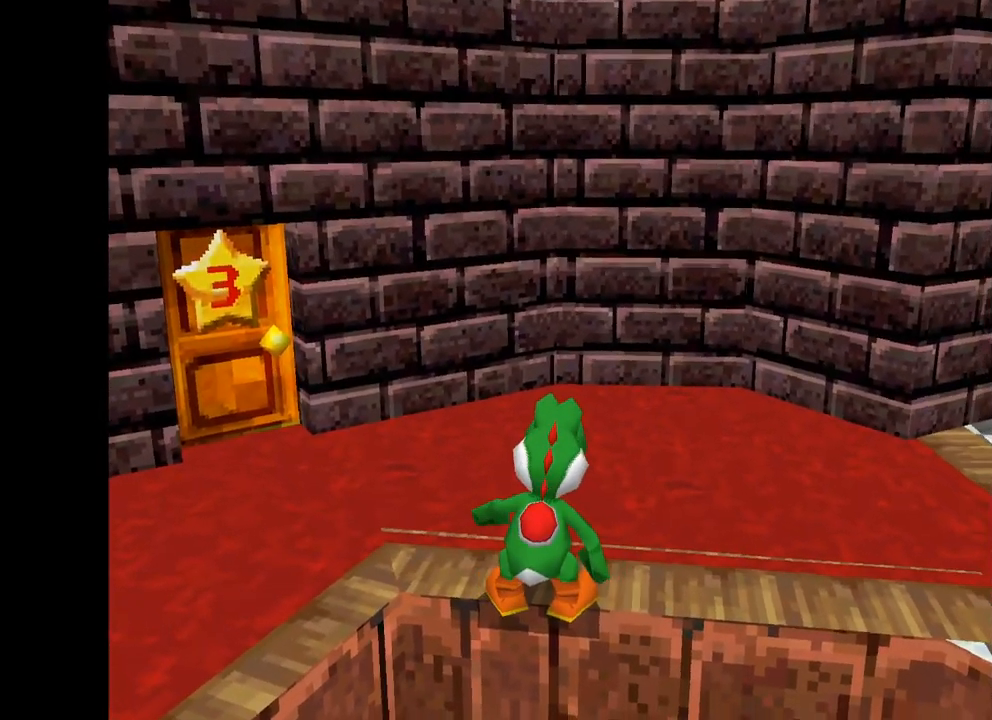
{"buttons": ["X"], "left_stick": "up-left", "right_stick": "center", "events": []}
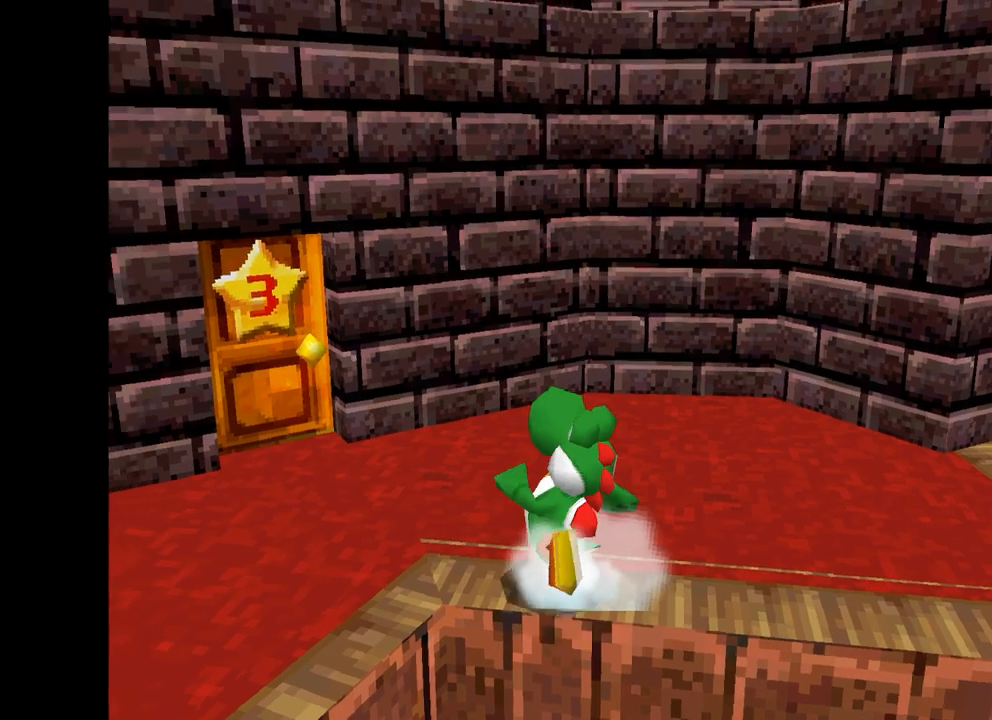
{"buttons": ["X"], "left_stick": "up", "right_stick": "center", "events": [[467, "left_stick", "up"]]}
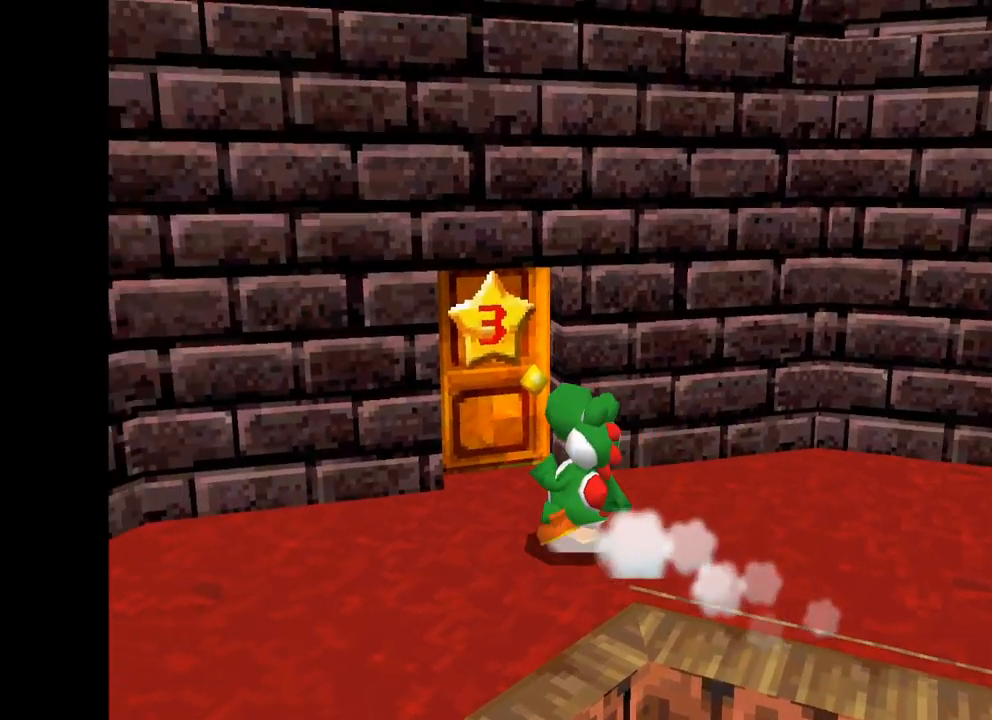
{"buttons": [], "left_stick": "center", "right_stick": "center", "events": [[134, "X", "up"], [250, "left_stick", "center"]]}